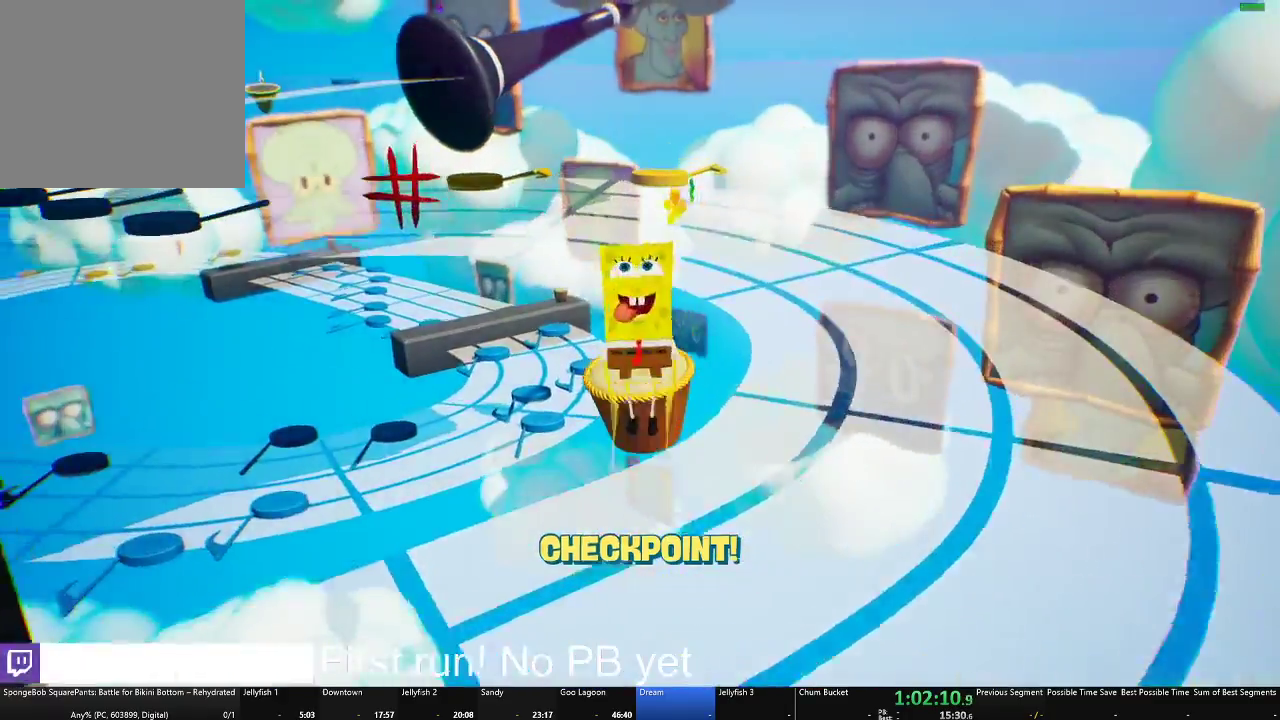
Gameplay with a controller (Xbox layout); each line is a JSON object with the inputs held at the frame after it. "button_events" lists button changes between this image and that frame as [ms after this image, input, new state], when the widget could be followed in between (sticks are given only as held states).
{"buttons": [], "left_stick": "center", "right_stick": "center", "button_events": []}
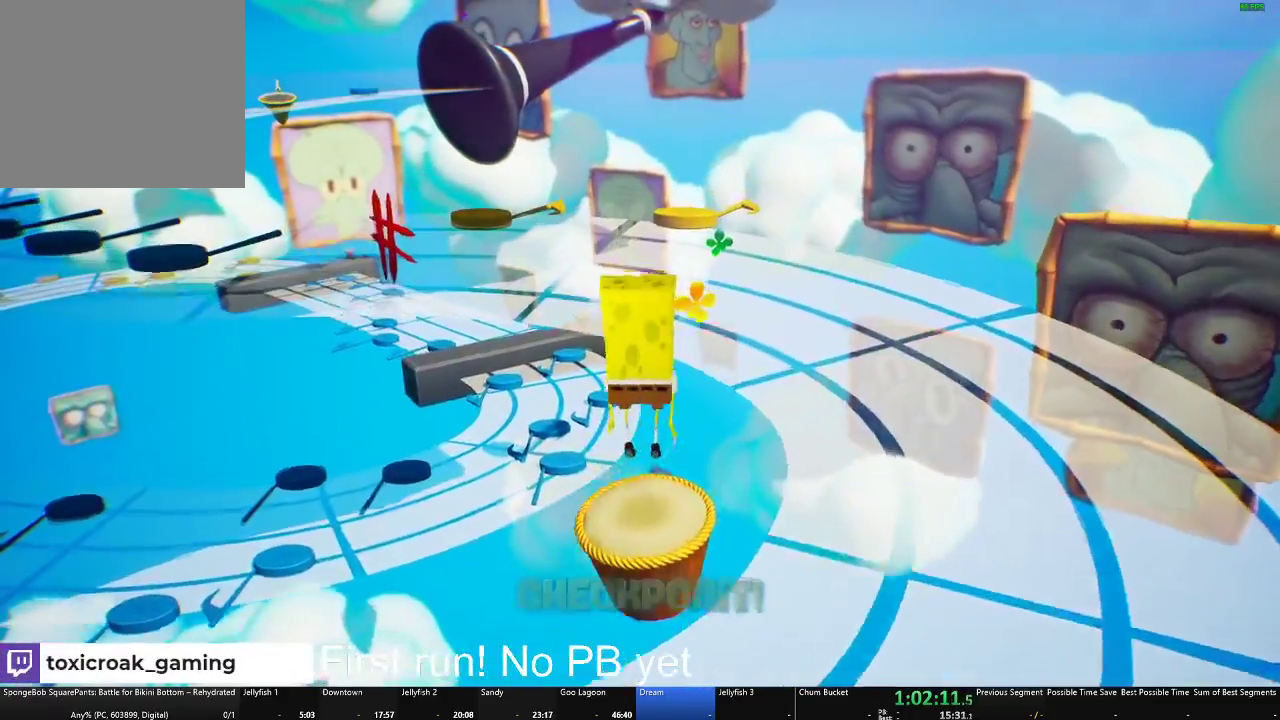
{"buttons": [], "left_stick": "center", "right_stick": "center", "button_events": []}
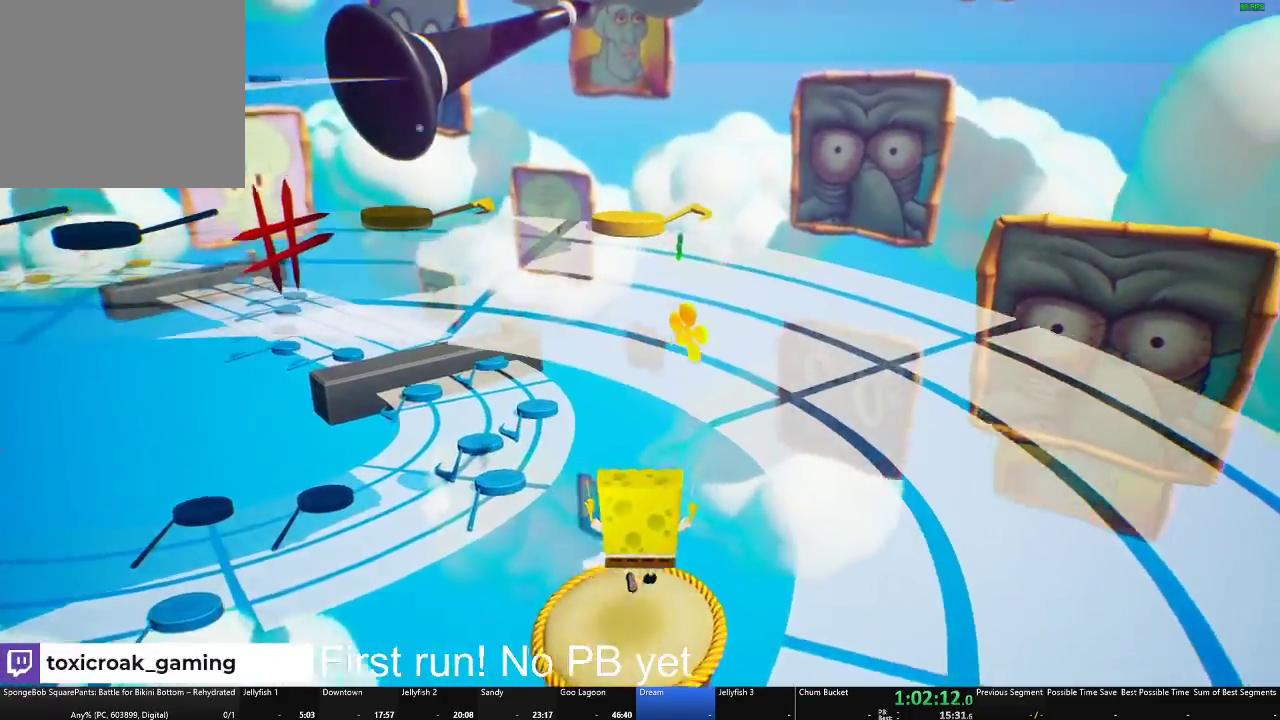
{"buttons": [], "left_stick": "center", "right_stick": "center", "button_events": []}
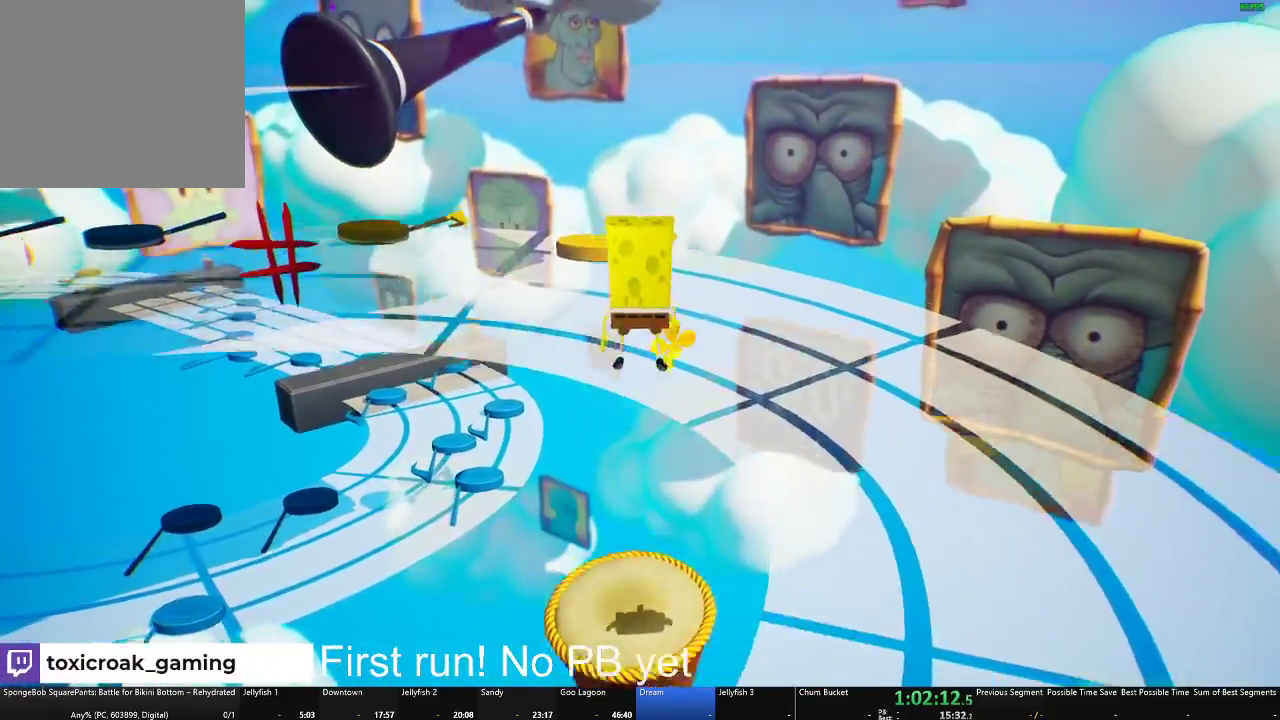
{"buttons": [], "left_stick": "center", "right_stick": "center", "button_events": []}
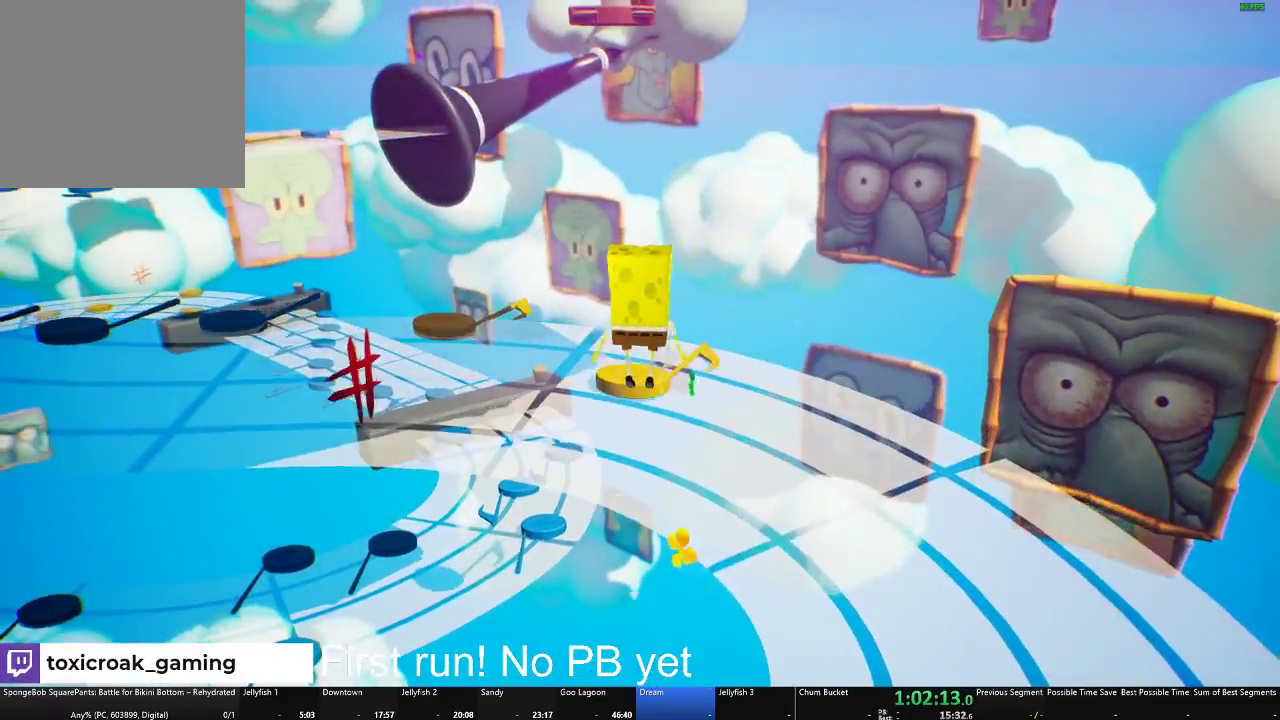
{"buttons": [], "left_stick": "up", "right_stick": "center"}
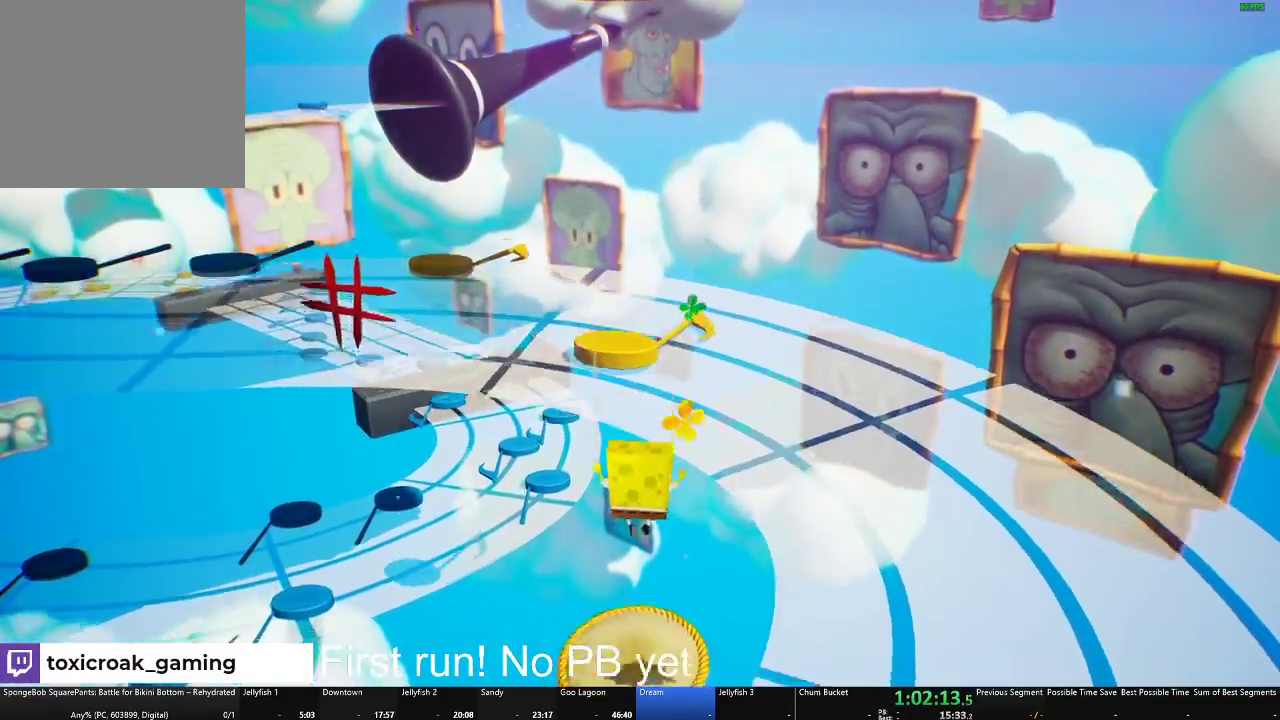
{"buttons": [], "left_stick": "up", "right_stick": "center"}
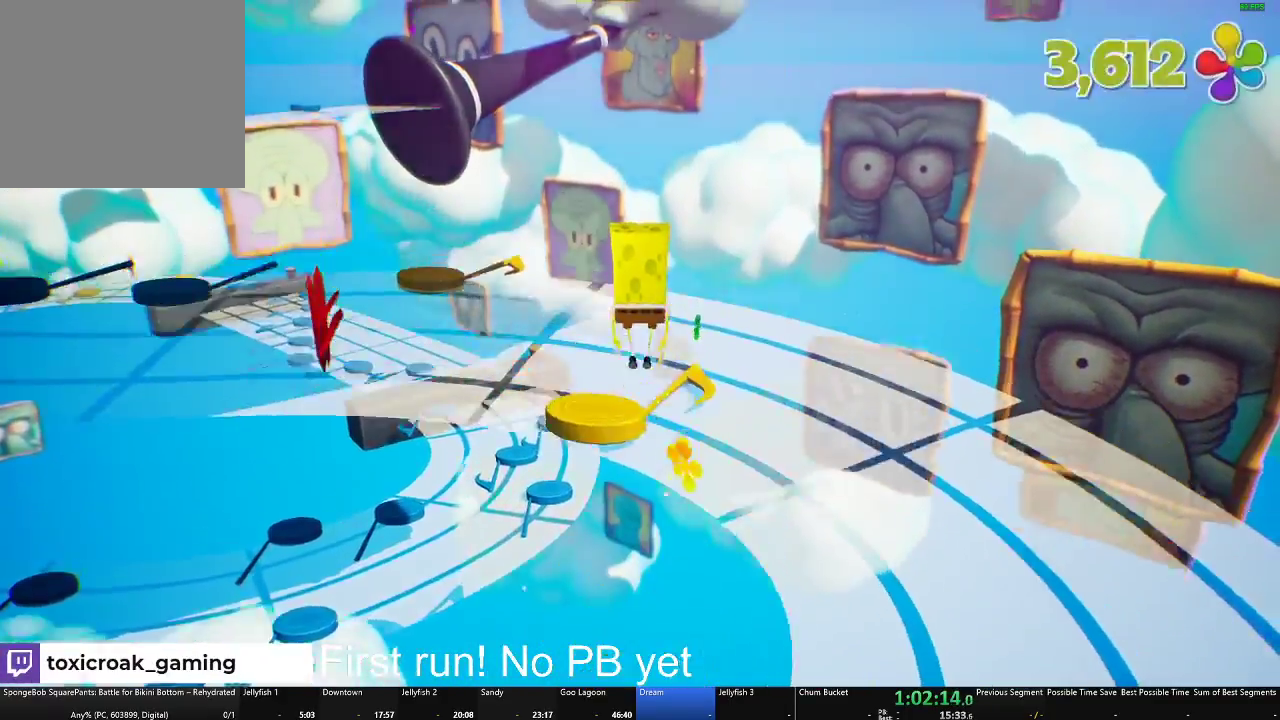
{"buttons": [], "left_stick": "up-left", "right_stick": "center", "button_events": []}
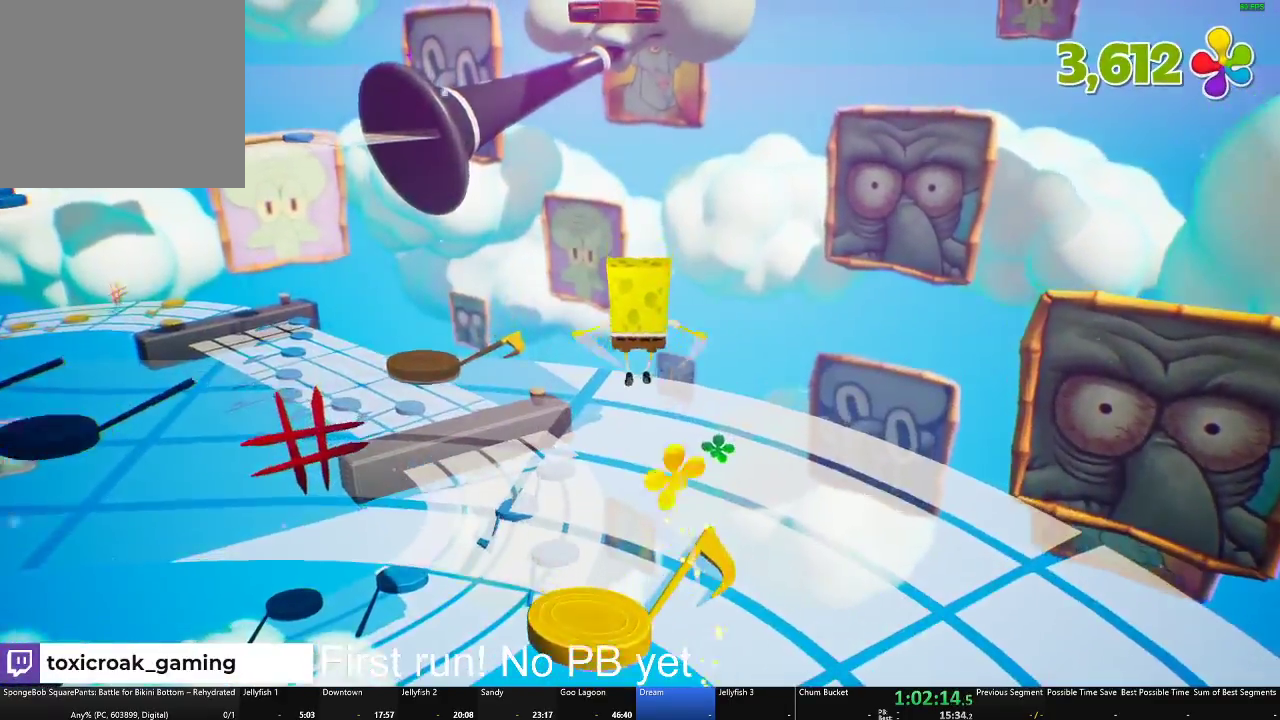
{"buttons": [], "left_stick": "center", "right_stick": "left", "button_events": []}
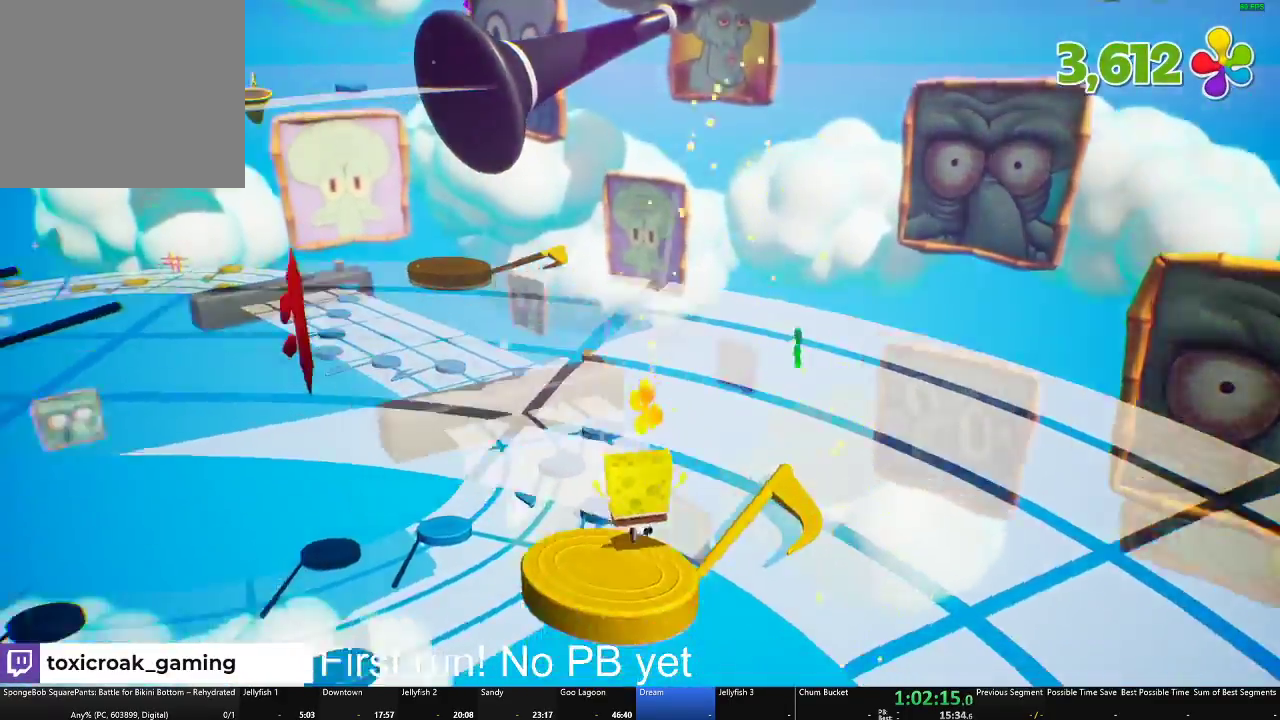
{"buttons": [], "left_stick": "left", "right_stick": "center", "button_events": []}
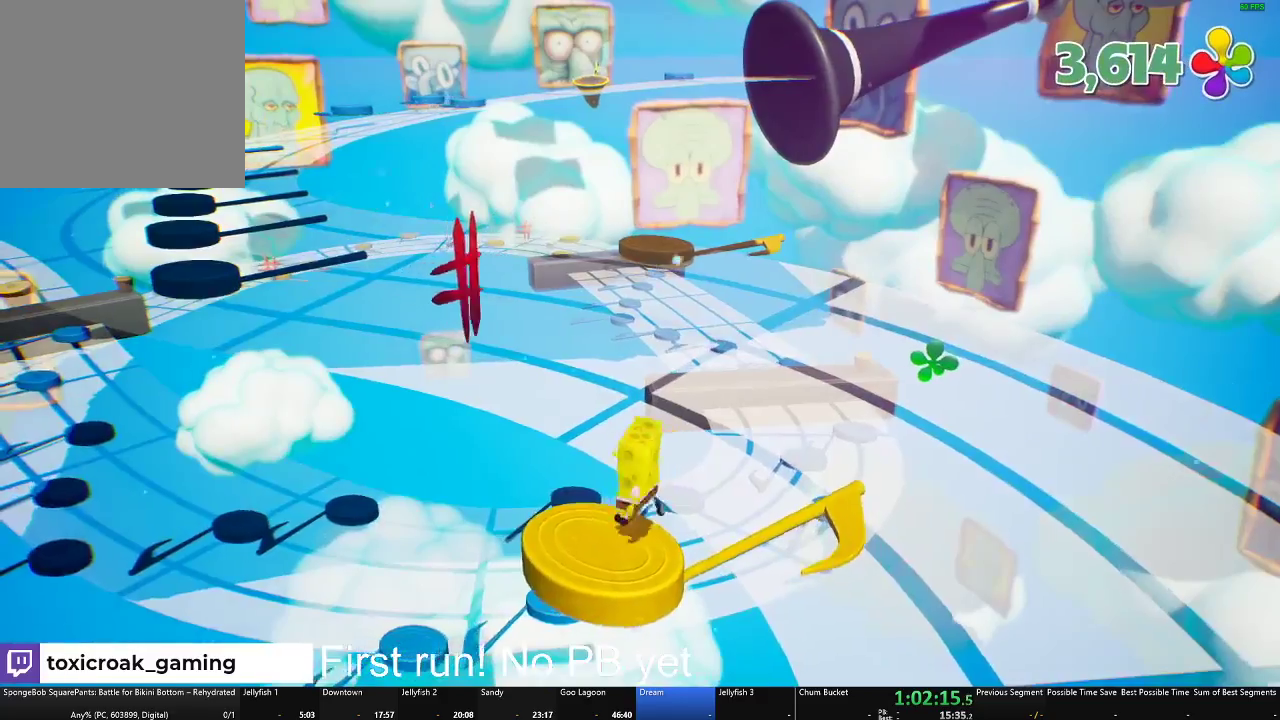
{"buttons": [], "left_stick": "center", "right_stick": "center", "button_events": []}
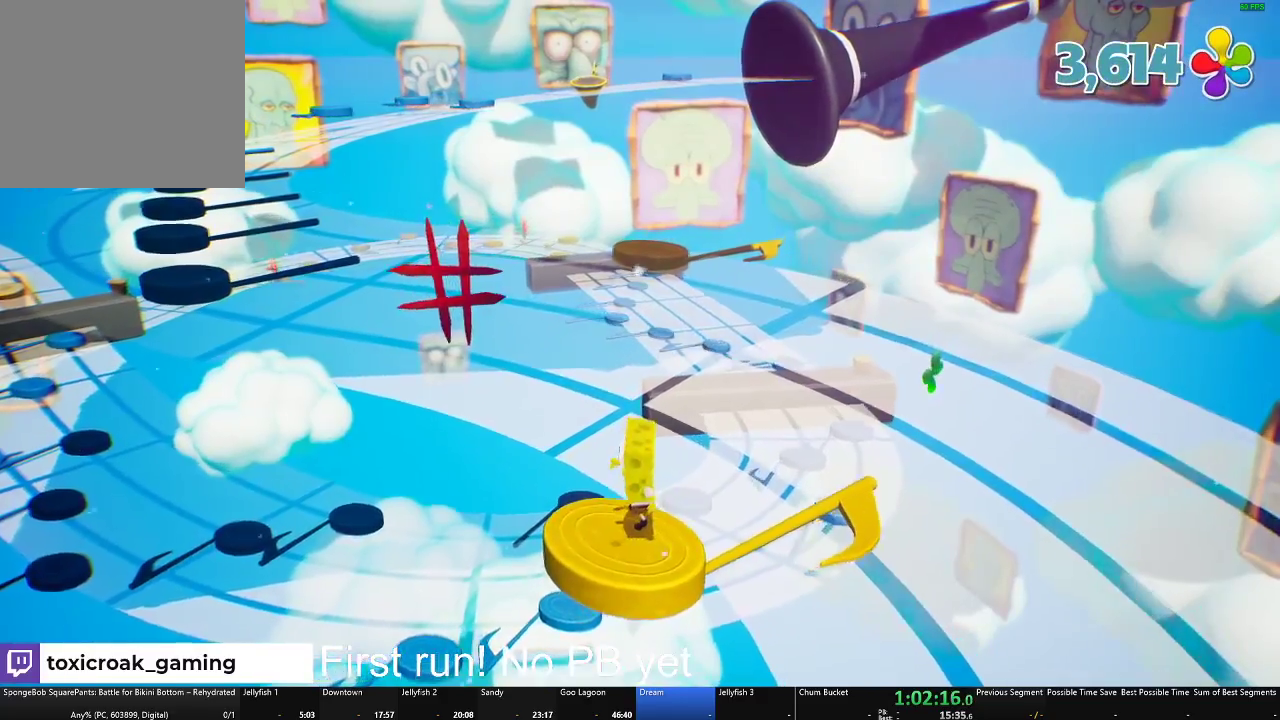
{"buttons": [], "left_stick": "center", "right_stick": "center", "button_events": []}
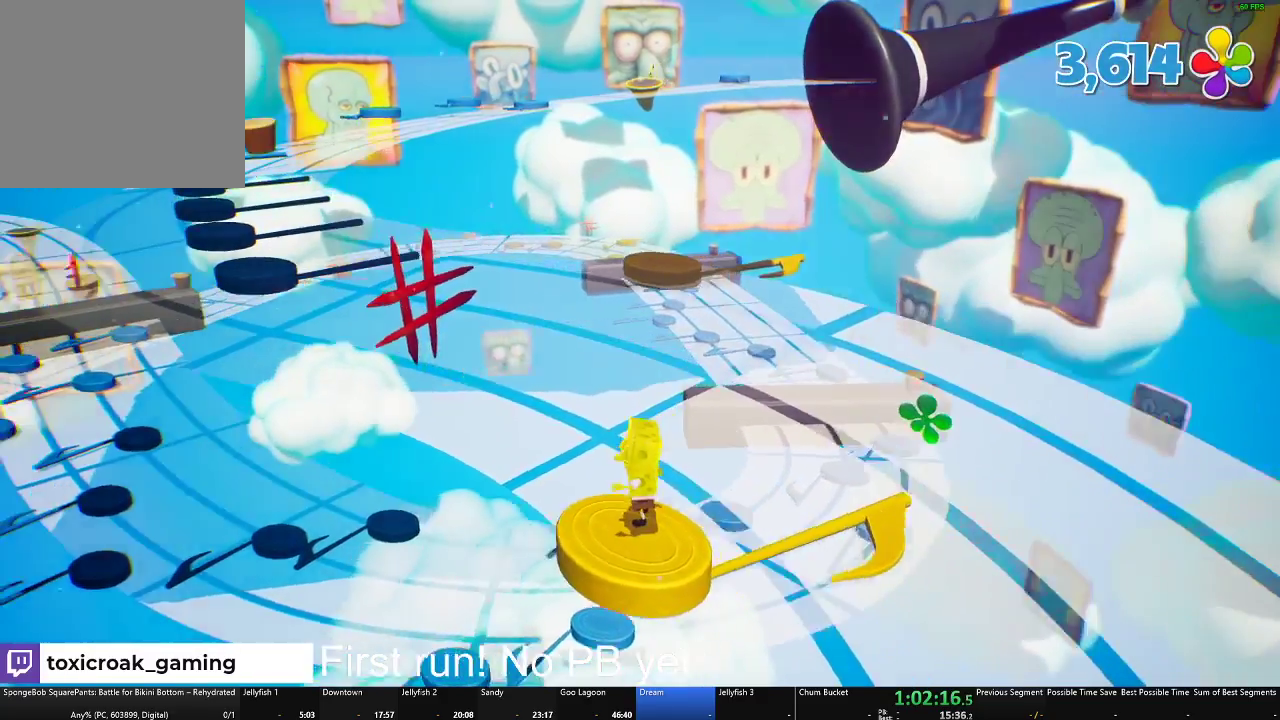
{"buttons": ["A"], "left_stick": "up", "right_stick": "center", "button_events": [[501, "A", "down"]]}
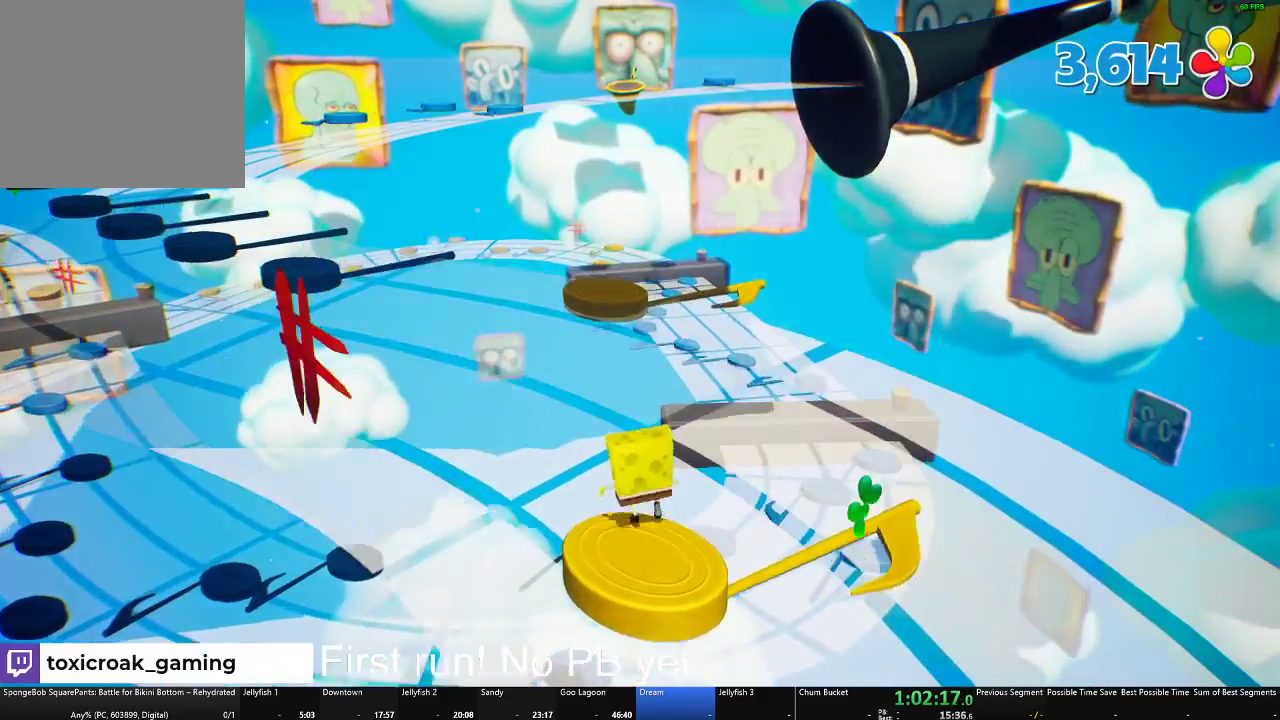
{"buttons": [], "left_stick": "up", "right_stick": "center", "button_events": [[250, "A", "up"]]}
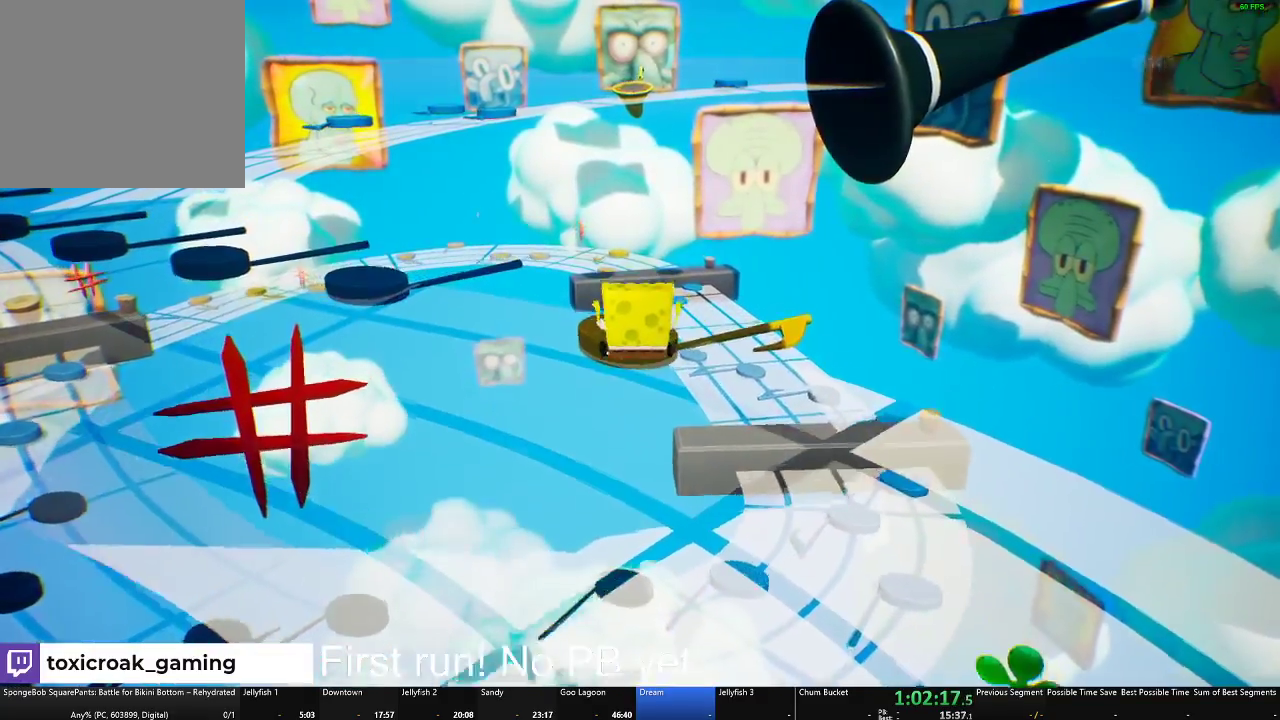
{"buttons": [], "left_stick": "up", "right_stick": "center", "button_events": [[17, "A", "down"], [184, "A", "up"], [317, "X", "down"], [434, "X", "up"]]}
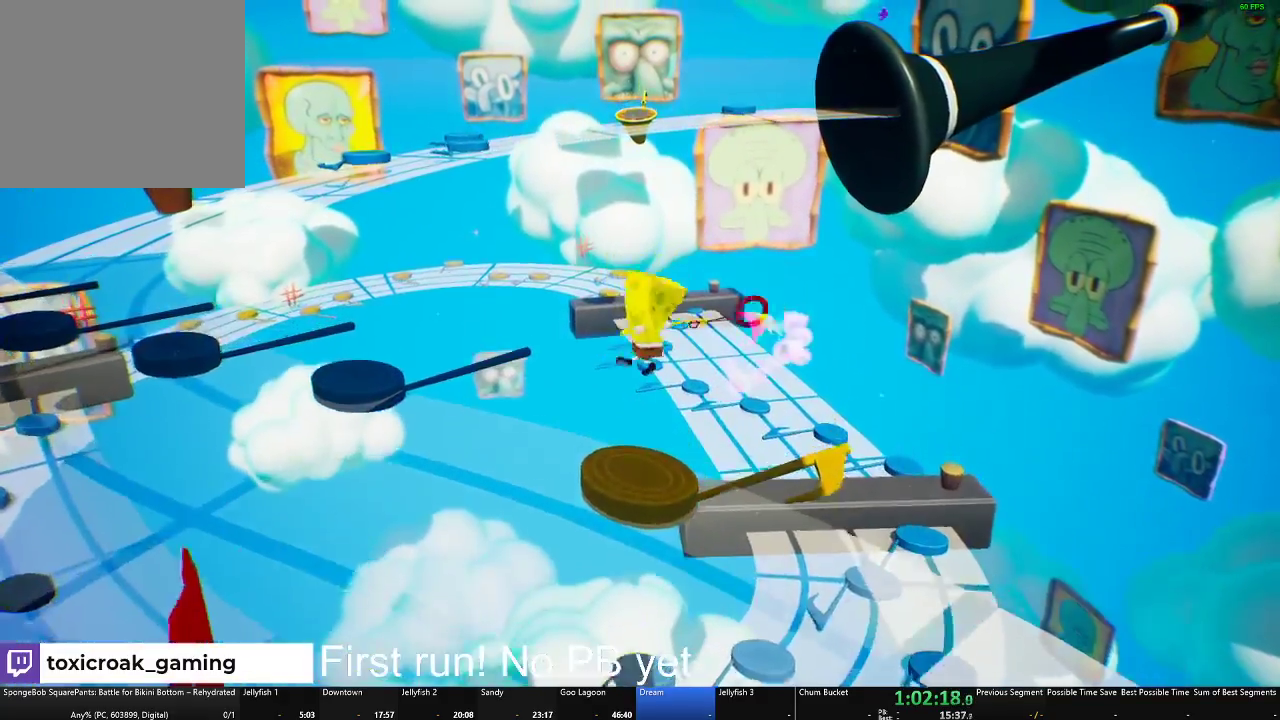
{"buttons": [], "left_stick": "center", "right_stick": "left", "button_events": []}
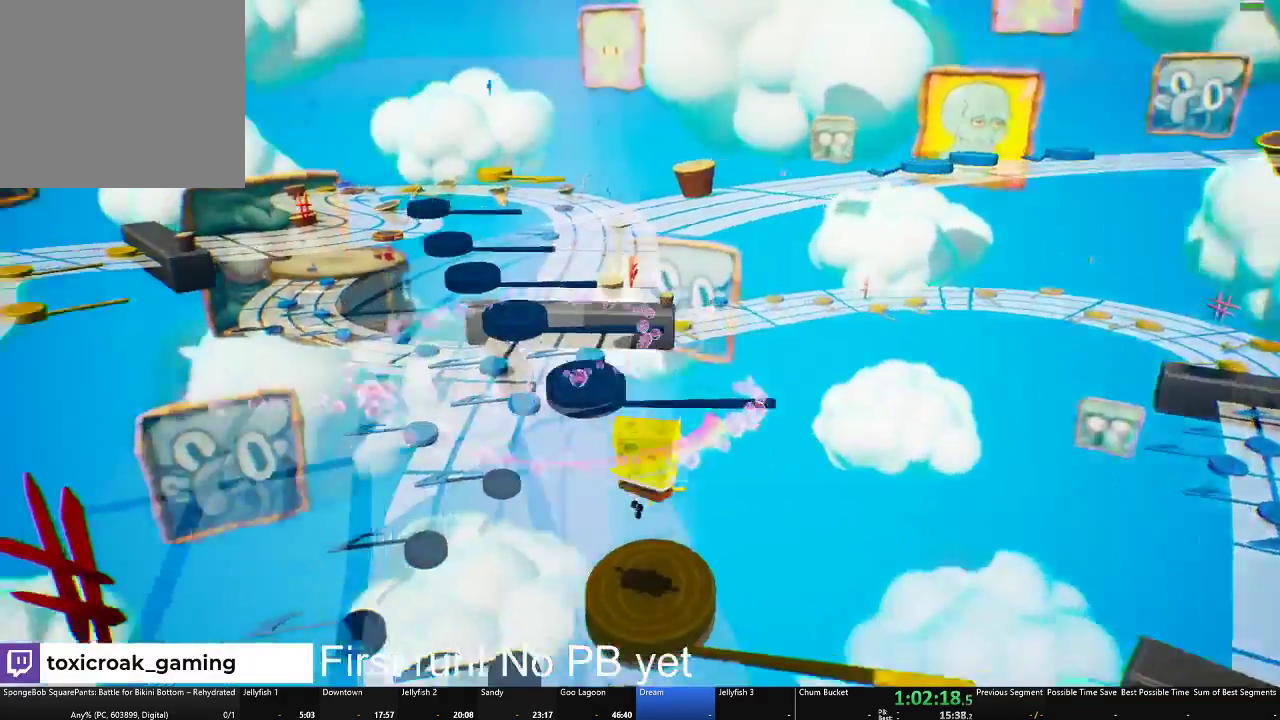
{"buttons": ["A"], "left_stick": "up-left", "right_stick": "center", "button_events": [[434, "A", "down"]]}
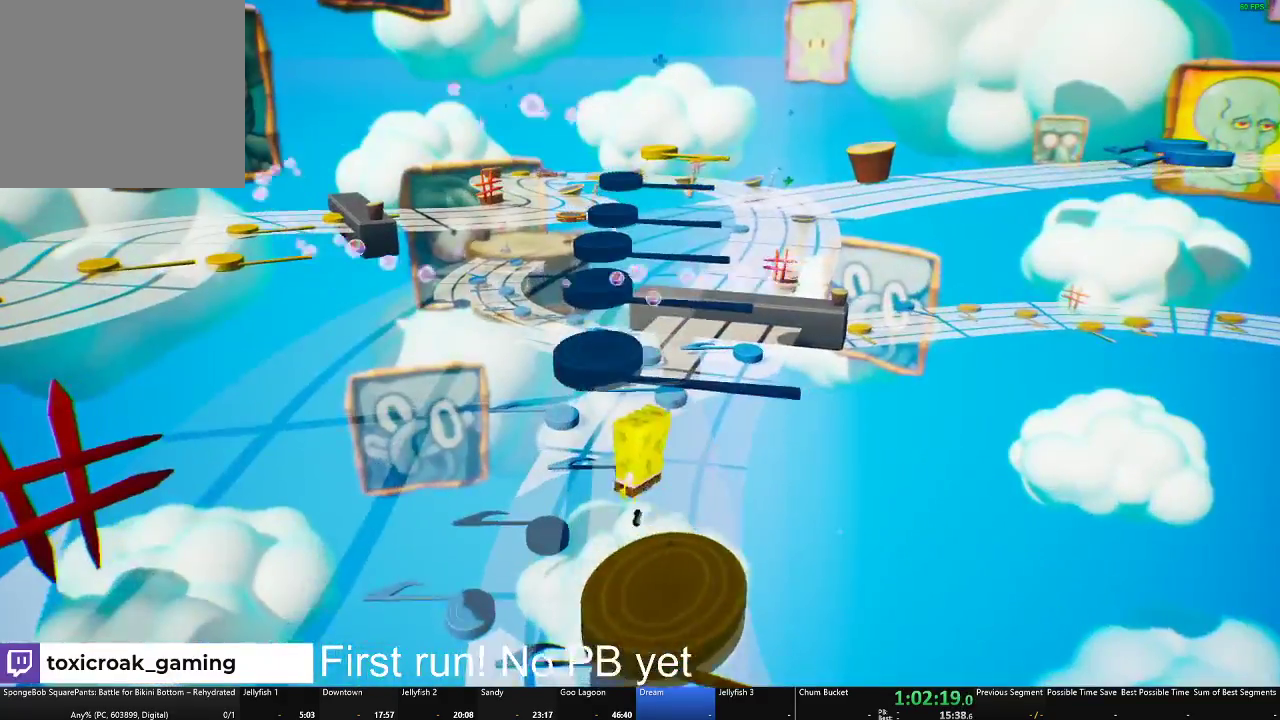
{"buttons": [], "left_stick": "left", "right_stick": "center", "button_events": [[117, "A", "up"]]}
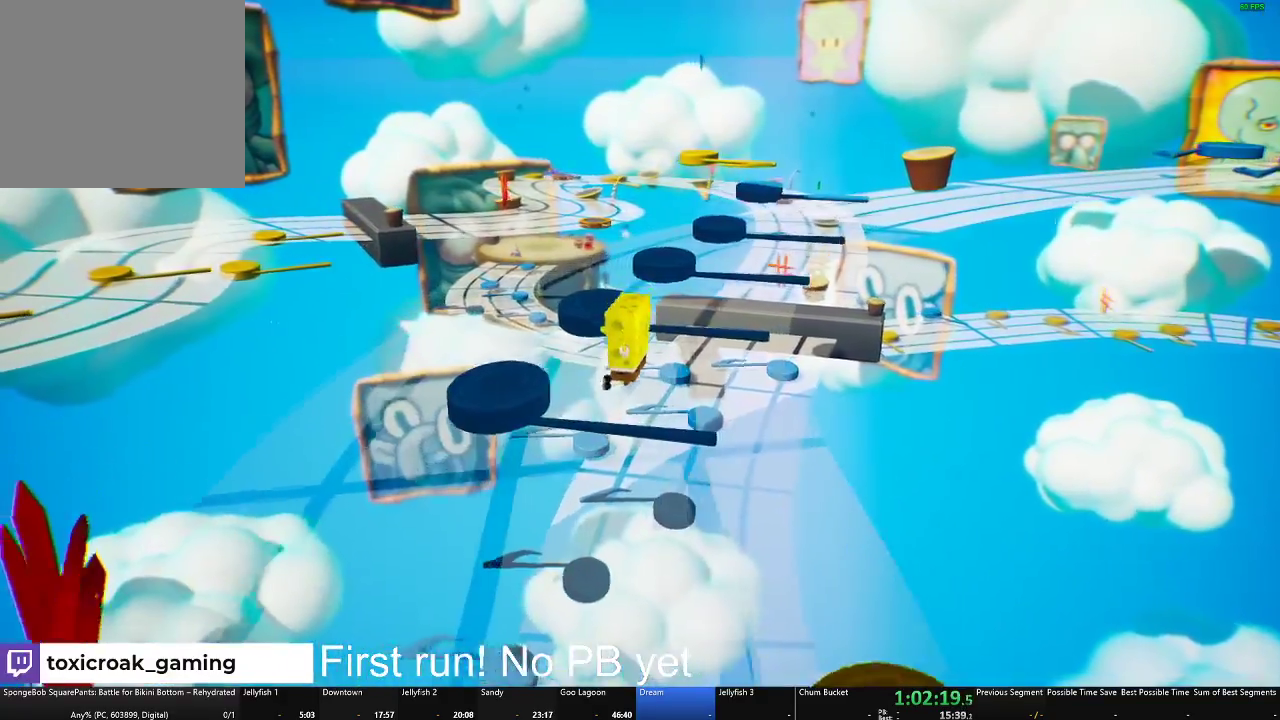
{"buttons": ["X"], "left_stick": "up-left", "right_stick": "center", "button_events": [[100, "A", "down"], [333, "A", "up"], [450, "X", "down"]]}
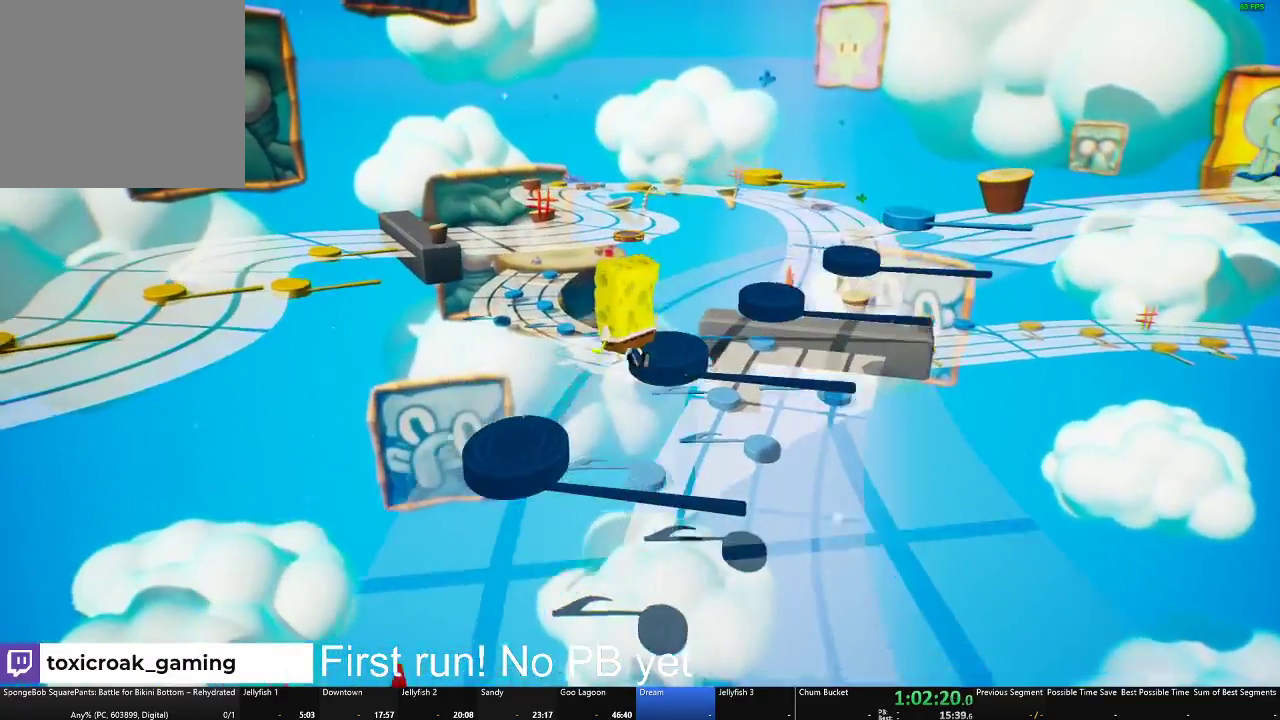
{"buttons": [], "left_stick": "up", "right_stick": "center", "button_events": [[334, "X", "up"]]}
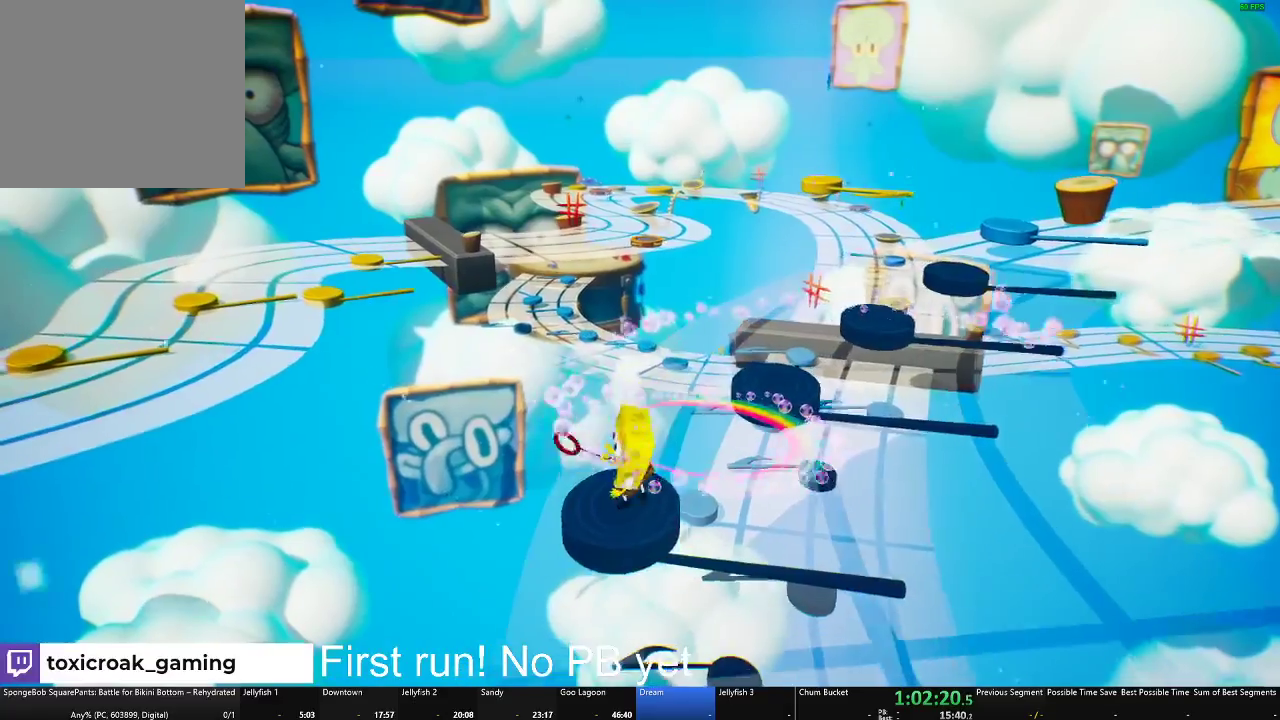
{"buttons": [], "left_stick": "up-right", "right_stick": "center", "button_events": [[183, "A", "down"], [333, "A", "up"]]}
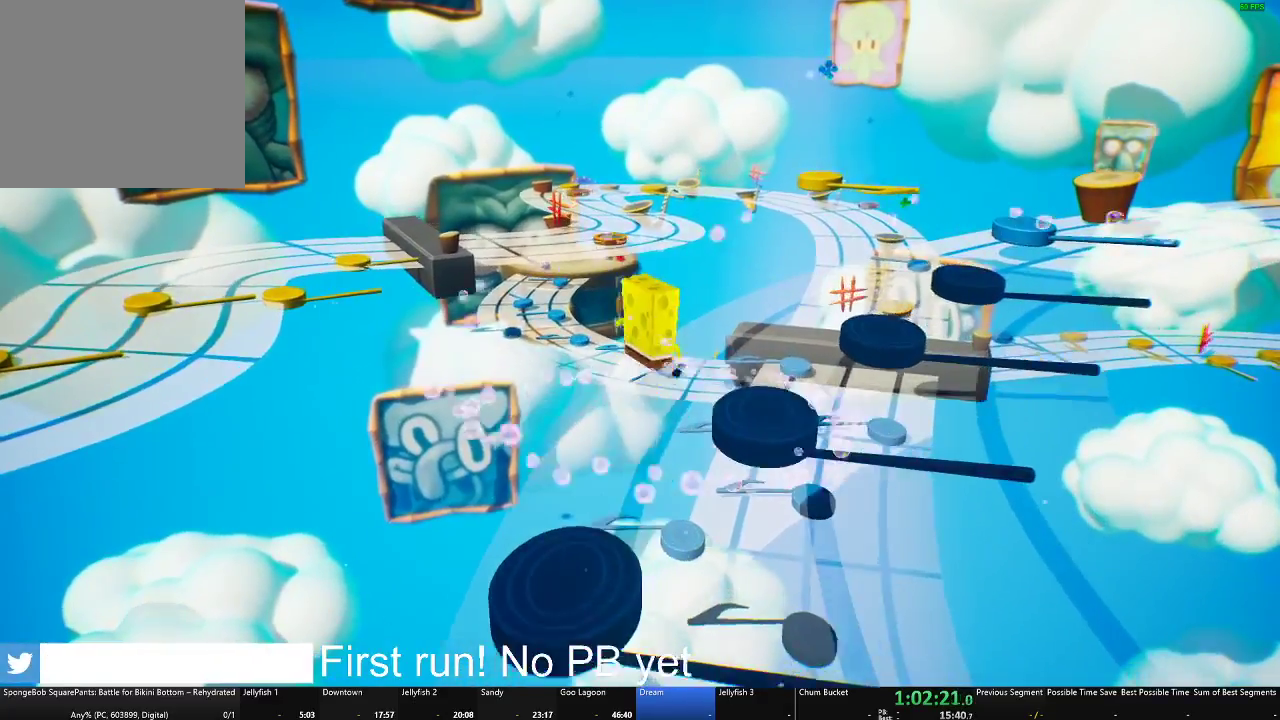
{"buttons": ["A"], "left_stick": "up", "right_stick": "center", "button_events": [[467, "A", "down"]]}
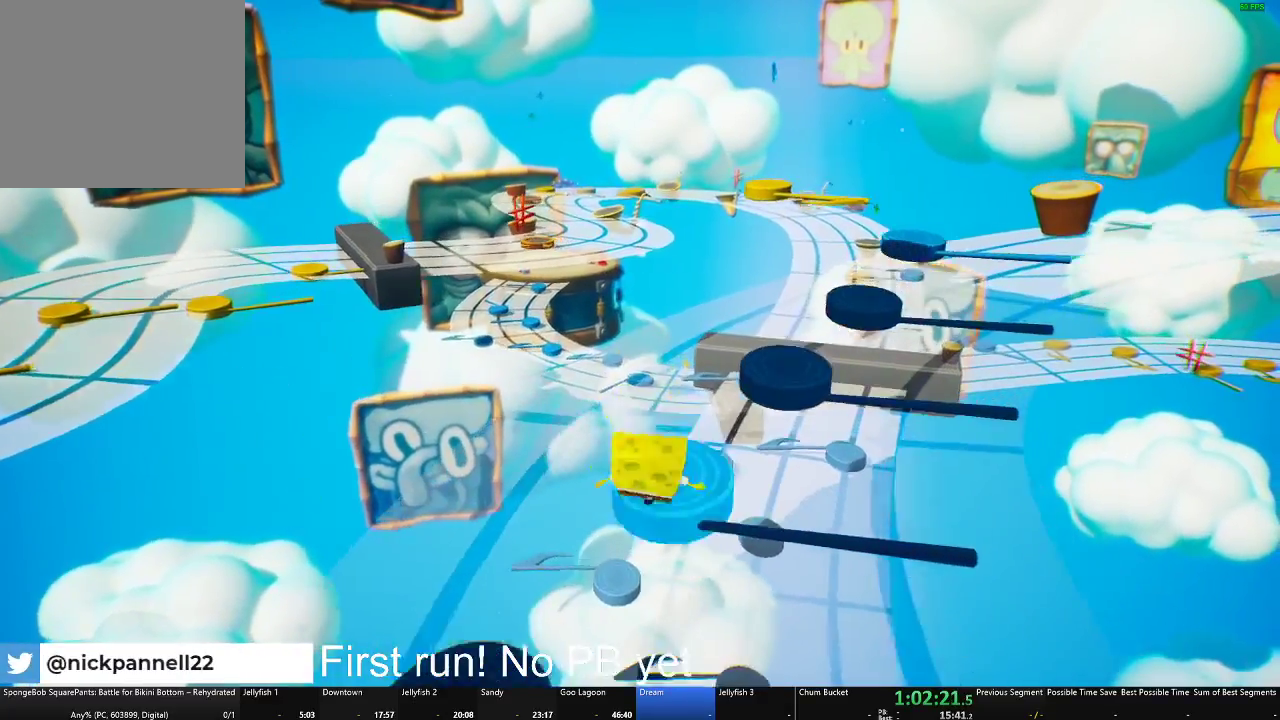
{"buttons": [], "left_stick": "up-right", "right_stick": "center", "button_events": [[116, "A", "up"], [433, "A", "down"], [483, "A", "up"]]}